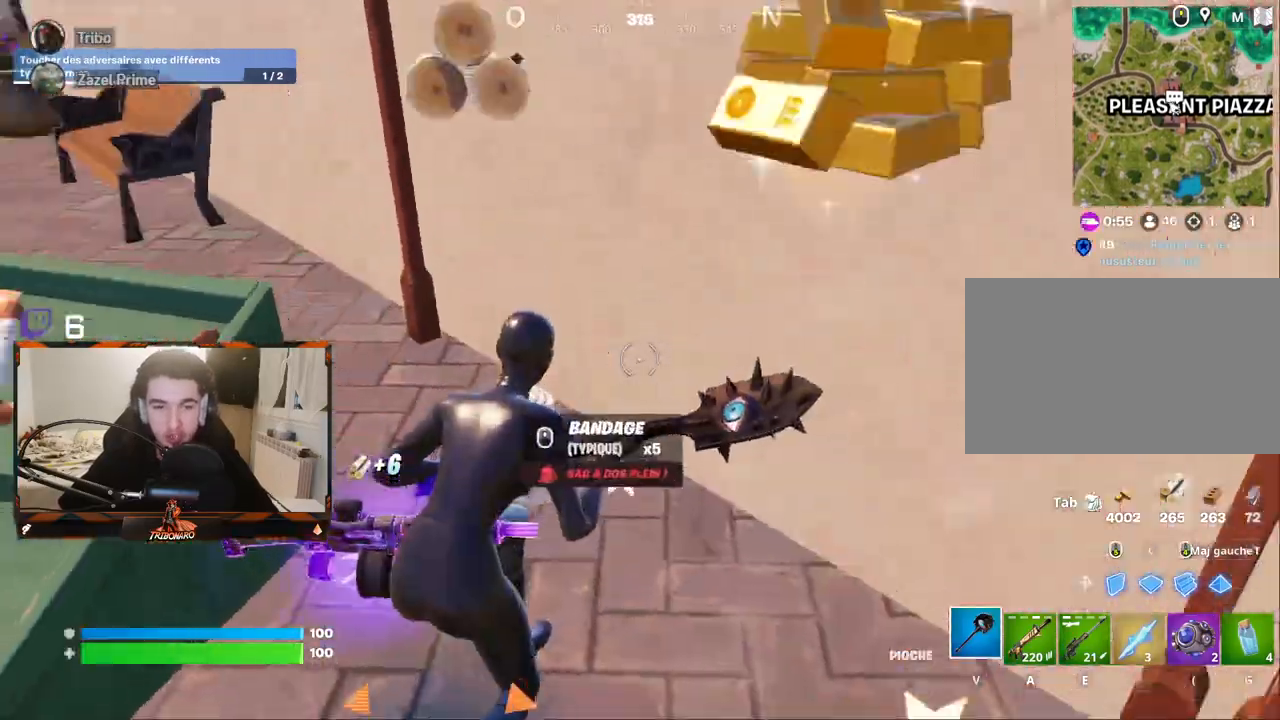
Gameplay with keyboard and mouse; each line is a JSON object with the keys and mouse buttons held at the frame after it. "events" lists presses ("down") and releases ("up") of "1", "2", "3", "4", "5", "a", "alt", "c", "caps_lock", "ctrl", "d", "e", "f", "g", "q", "r", "s", "shift", "space", "t", "tab", "v", "w", "x", "z", "mouse_left", "mouse_wheel" and "mouse_right" between this image and that frame as [ms after this image, input, new state], when the widget could be followed in between. "mouse_left", "mouse_wheel", "mouse_right" = the "left", "wheel", "right" buttons of the "mouse" list. No other keys are recorded. "wheel" means that the mouse wheel is clicked or scrolled. "mouse_move" is the direction in which the mouse moves at that frame (one of eight, or "still"), when it could be read.
{"keys": ["e"], "mouse": [], "mouse_move": "still", "events": [[17, "d", "down"], [50, "z", "up"], [150, "q", "down"], [200, "d", "up"], [434, "e", "down"], [484, "q", "up"]]}
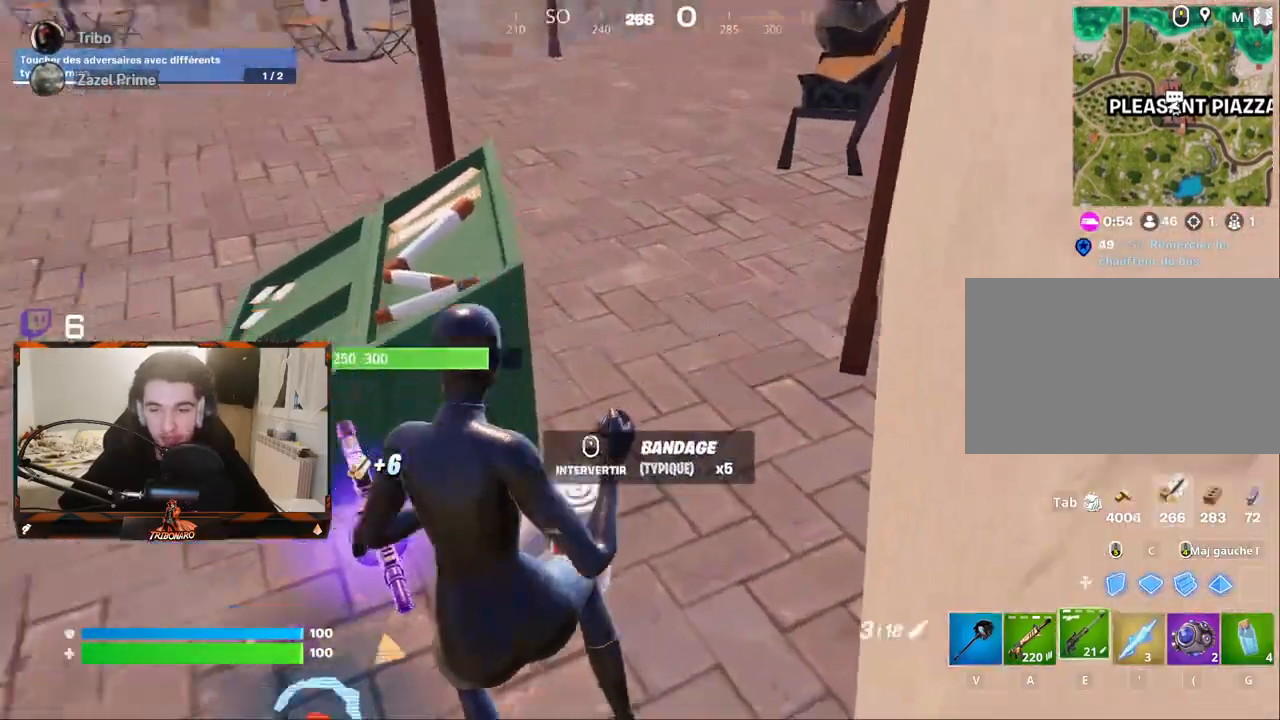
{"keys": ["q"], "mouse": [], "mouse_move": "right", "events": [[34, "q", "down"], [67, "e", "up"], [167, "s", "down"], [317, "q", "up"], [450, "q", "down"], [450, "s", "up"]]}
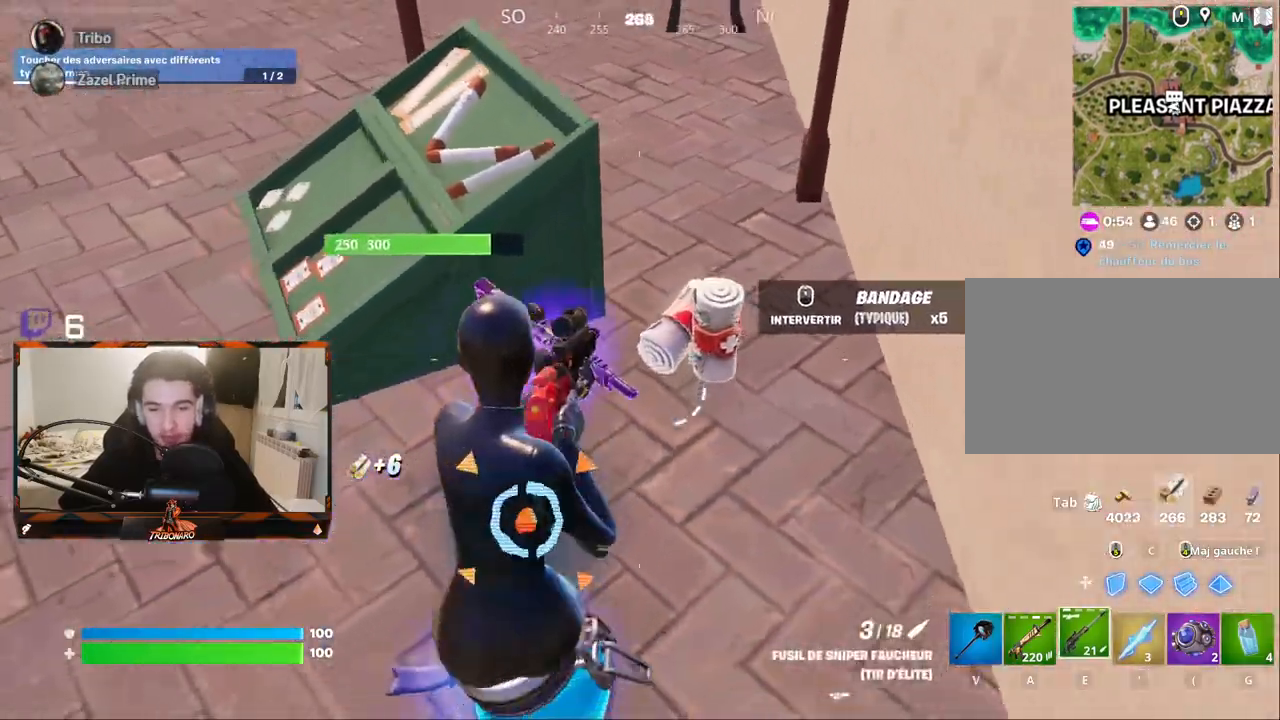
{"keys": ["z"], "mouse": [], "mouse_move": "left", "events": [[84, "q", "up"], [134, "z", "down"]]}
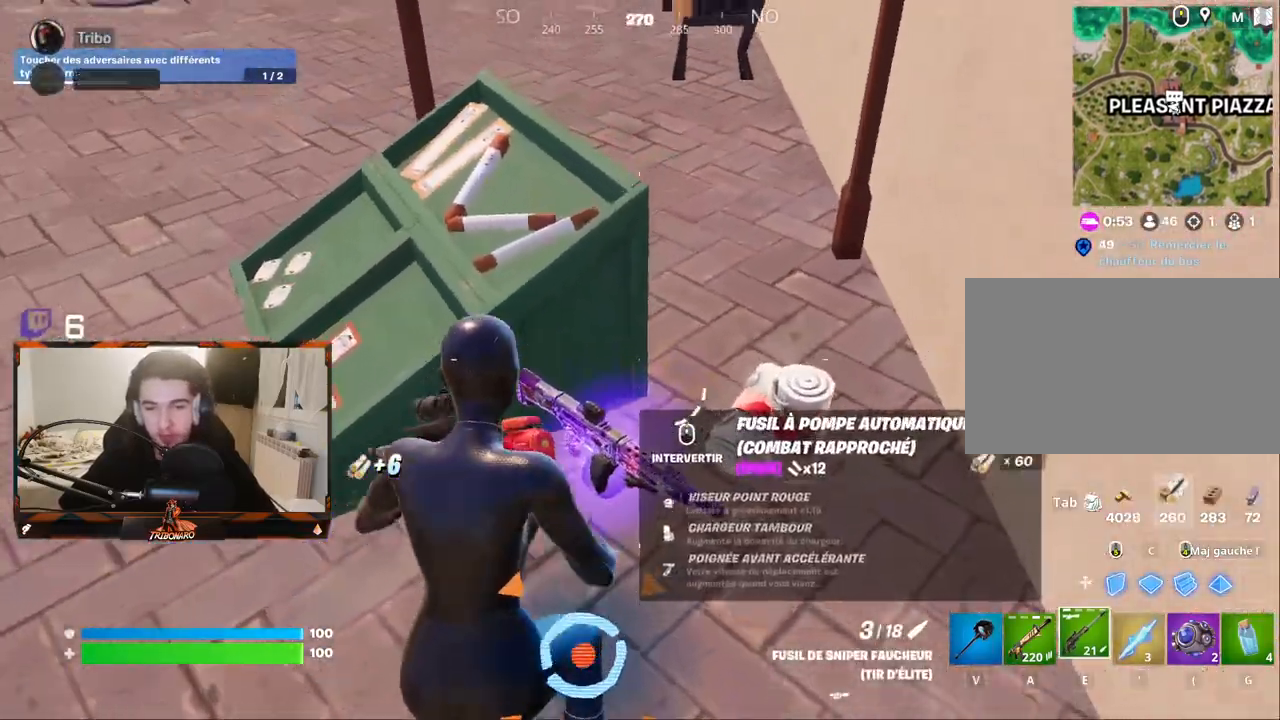
{"keys": ["z"], "mouse": [], "mouse_move": "up-right", "events": [[17, "q", "down"], [50, "z", "up"], [250, "z", "down"], [434, "q", "up"], [434, "x", "down"], [484, "x", "up"]]}
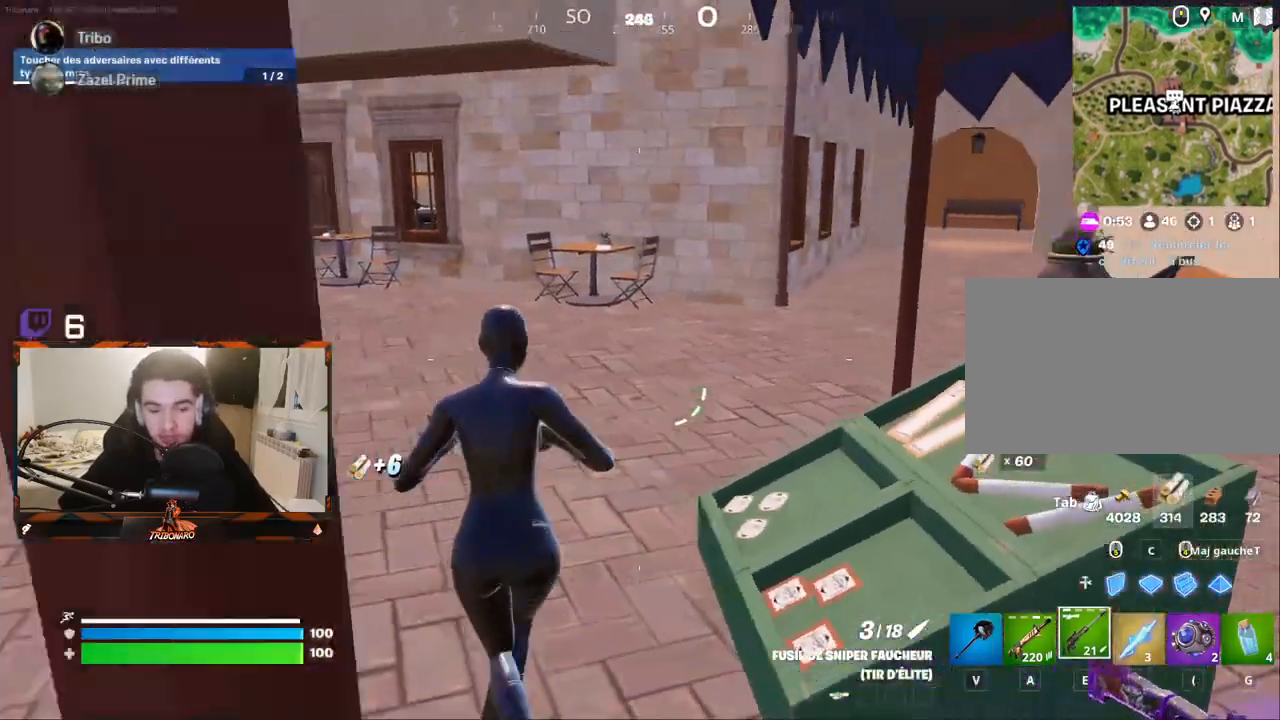
{"keys": ["z"], "mouse": [], "mouse_move": "down", "events": [[67, "q", "down"], [400, "q", "up"]]}
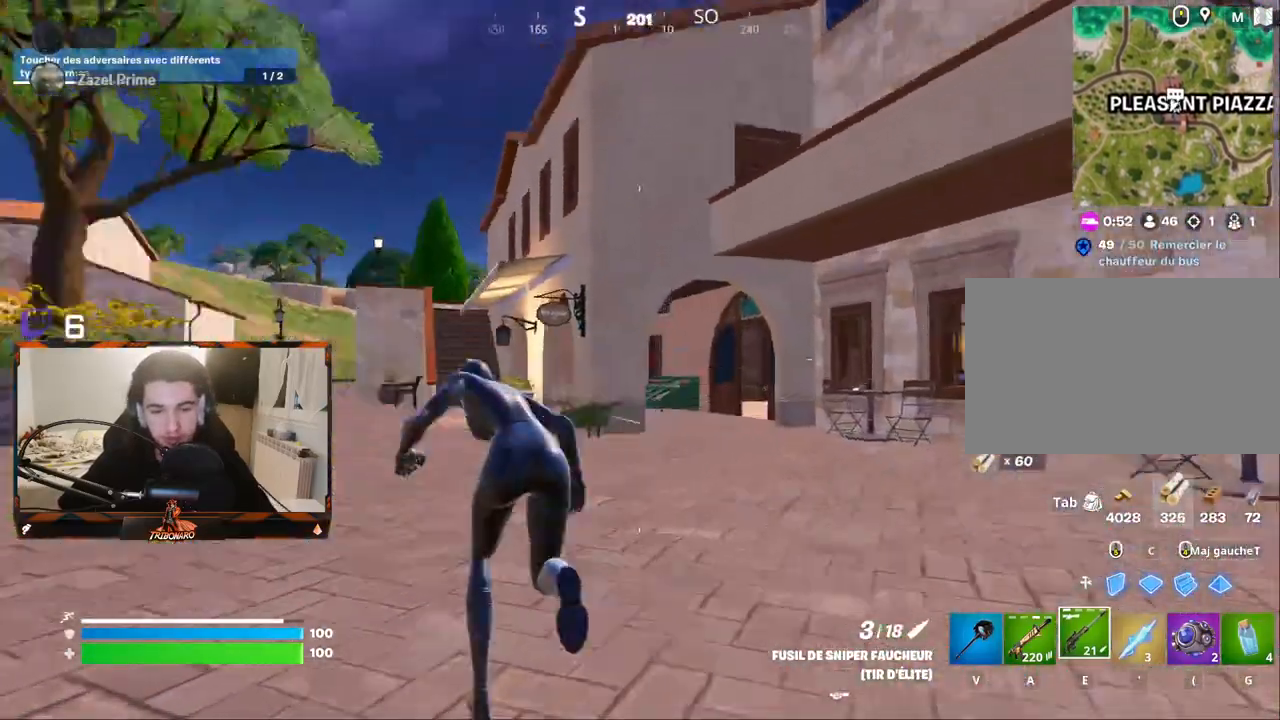
{"keys": ["d", "z"], "mouse": [], "mouse_move": "right", "events": [[84, "d", "down"]]}
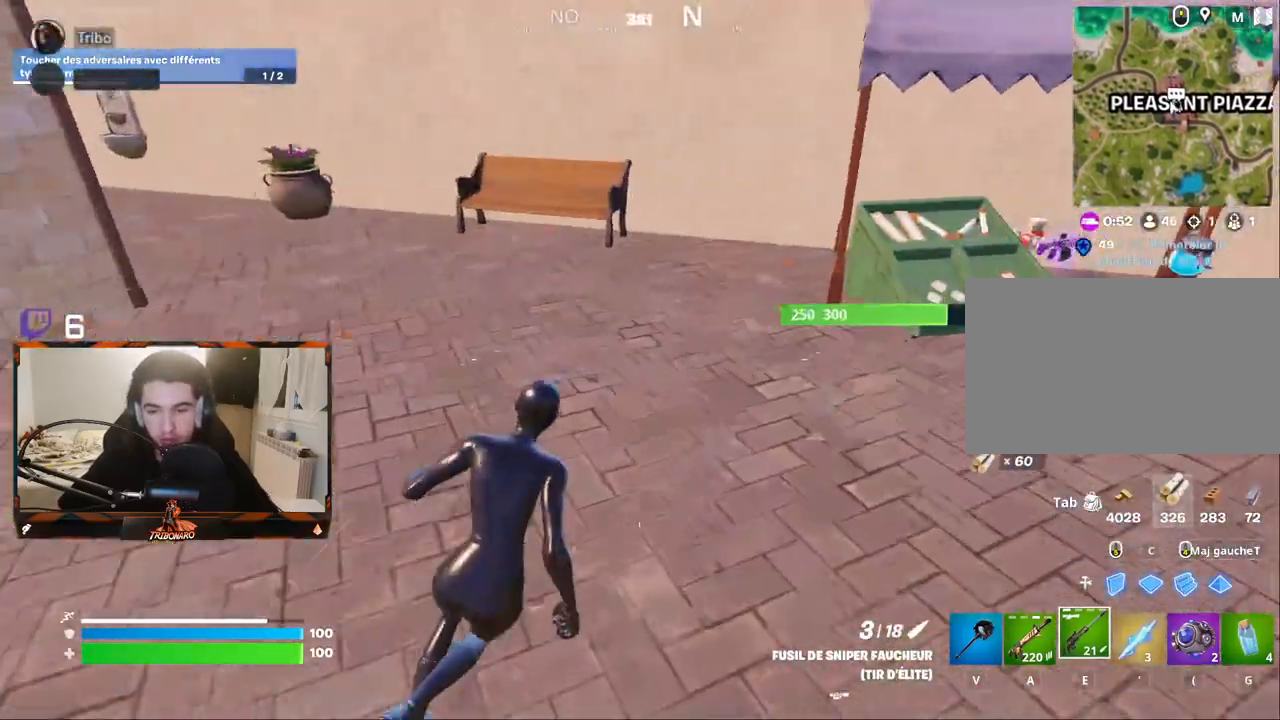
{"keys": ["d", "z"], "mouse": [], "mouse_move": "down", "events": [[100, "d", "up"], [250, "d", "down"]]}
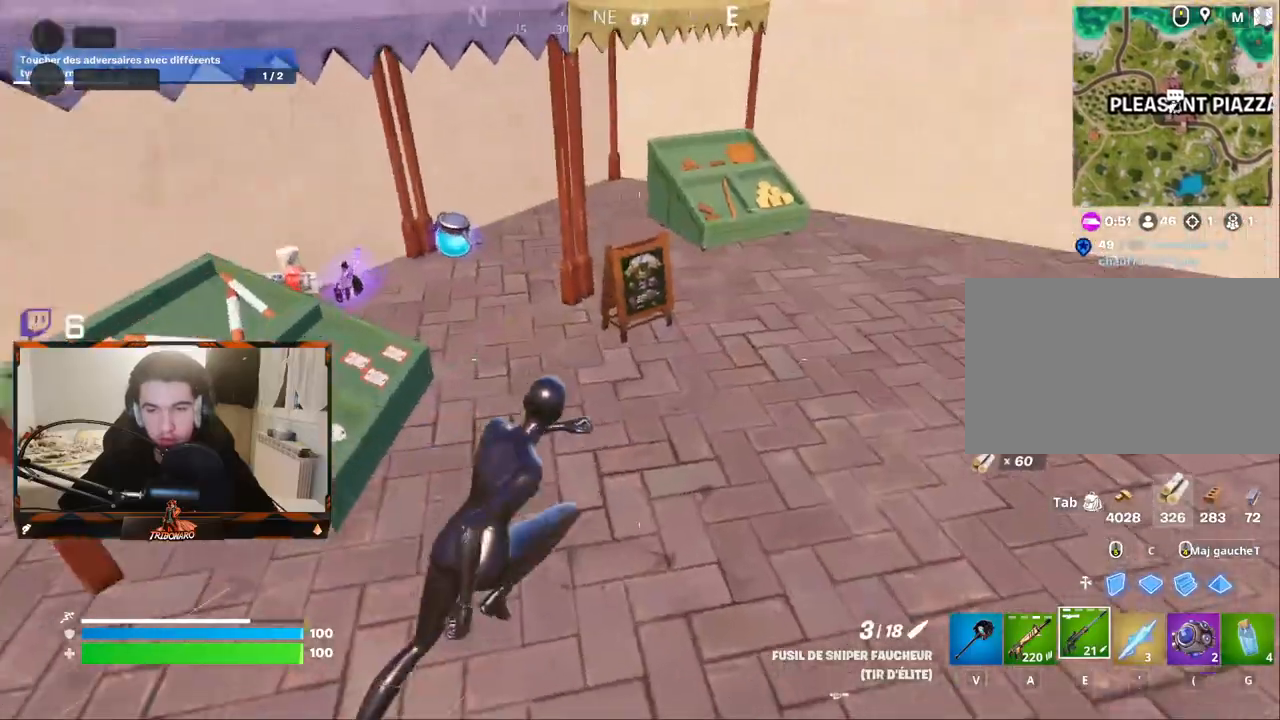
{"keys": ["d", "z"], "mouse": [], "mouse_move": "left", "events": [[34, "d", "up"], [167, "d", "down"], [217, "d", "up"], [217, "z", "up"], [300, "z", "down"], [450, "d", "down"]]}
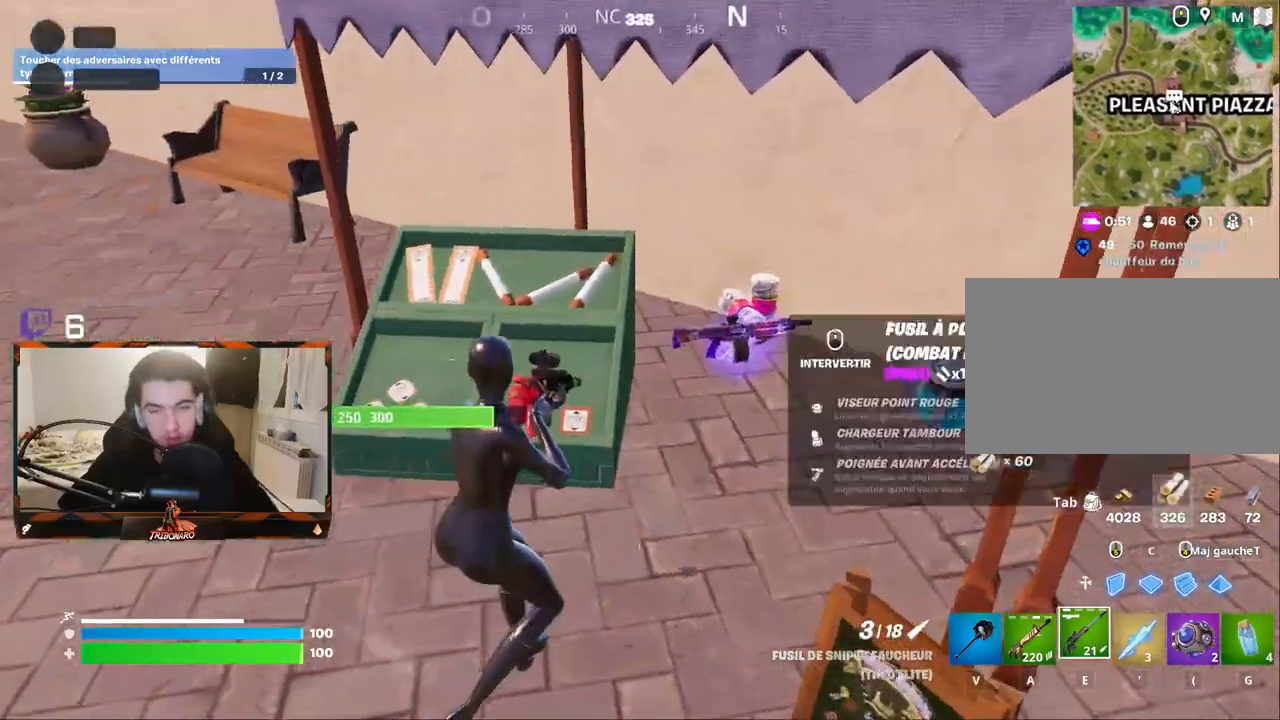
{"keys": ["z"], "mouse": [], "mouse_move": "up"}
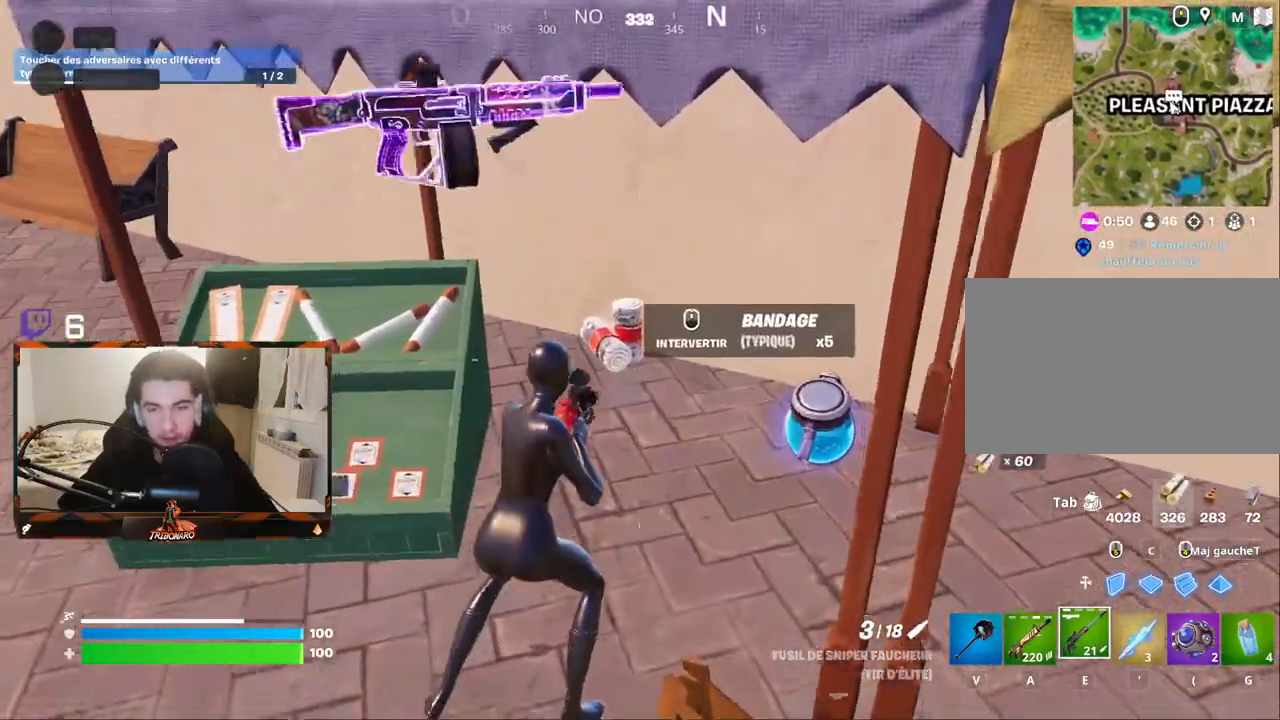
{"keys": ["z"], "mouse": [], "mouse_move": "left", "events": [[334, "d", "down"], [484, "d", "up"]]}
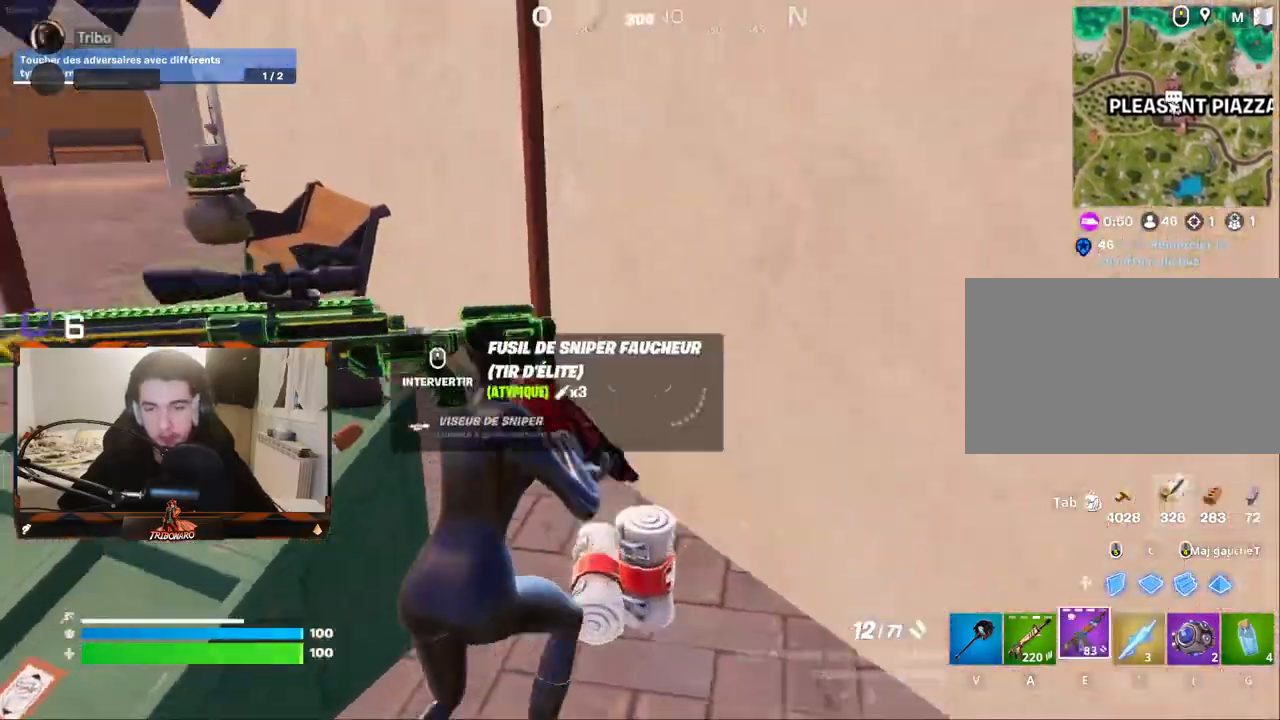
{"keys": ["z"], "mouse": [], "mouse_move": "left", "events": [[167, "x", "down"], [317, "x", "up"], [350, "q", "down"], [500, "q", "up"]]}
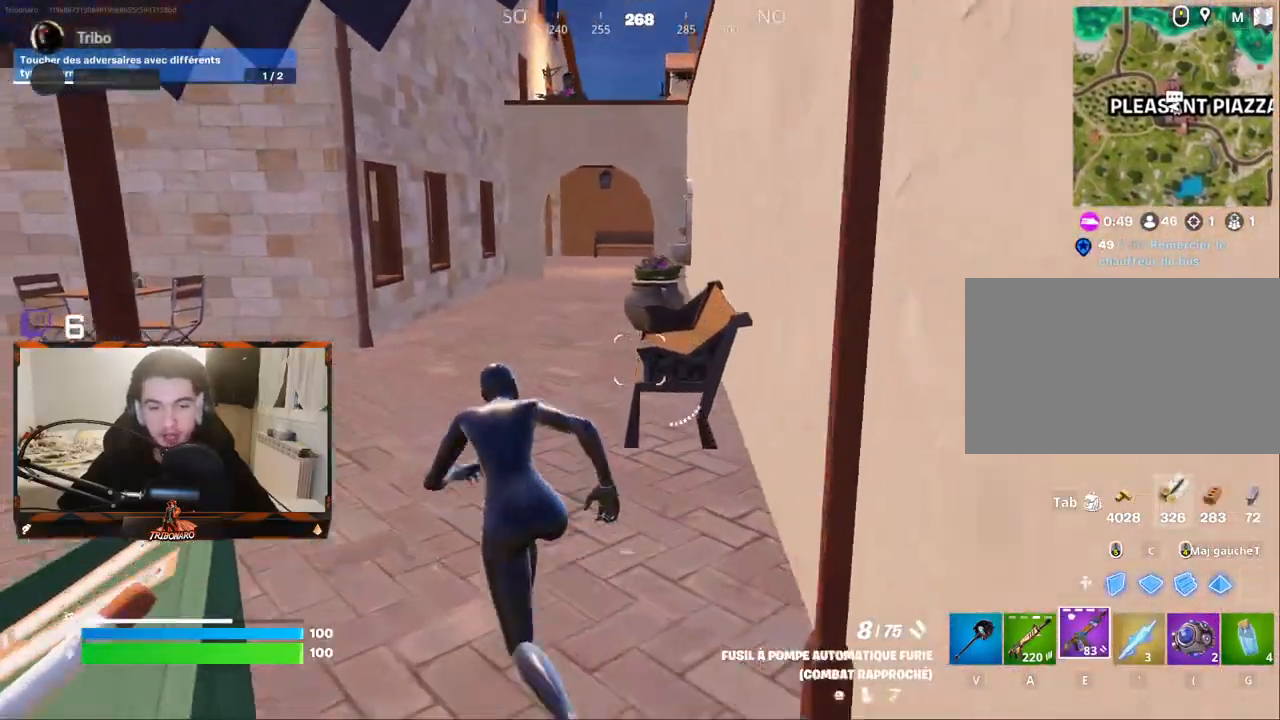
{"keys": ["z"], "mouse": [], "mouse_move": "right", "events": [[234, "q", "down"], [284, "q", "up"], [317, "space", "down"], [467, "space", "up"]]}
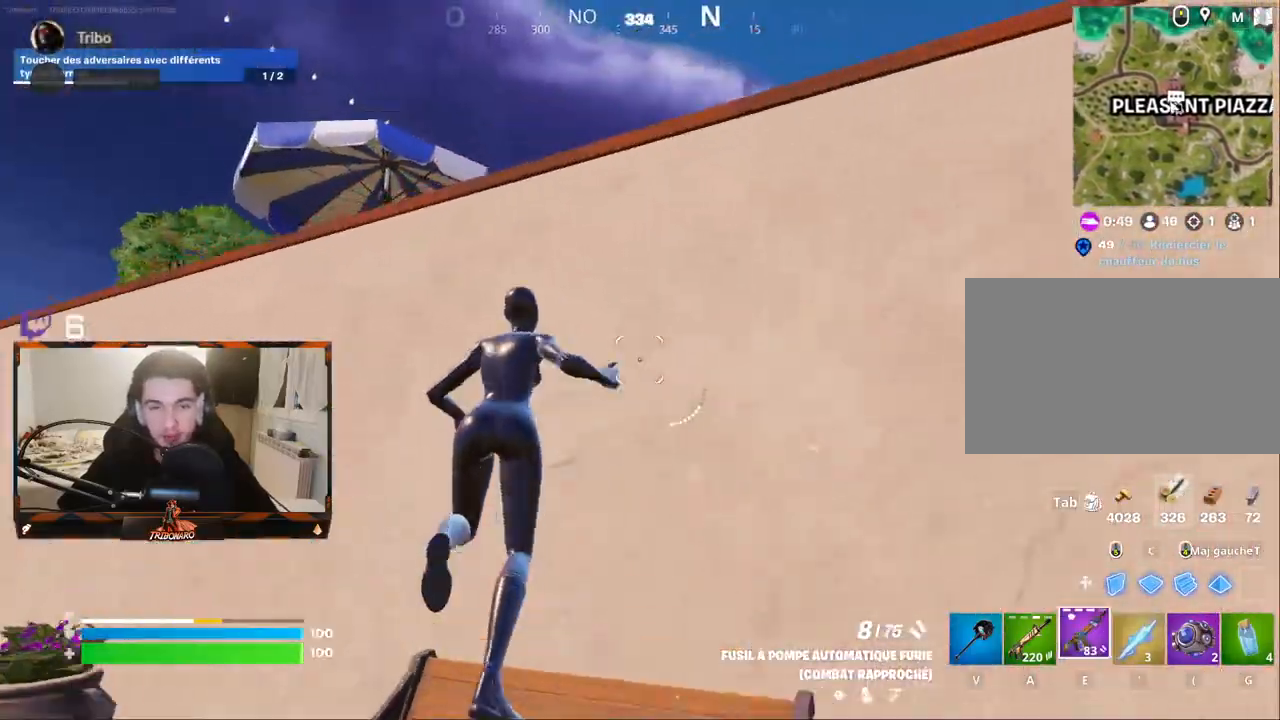
{"keys": ["z"], "mouse": [], "mouse_move": "down-right", "events": [[200, "space", "down"], [334, "space", "up"]]}
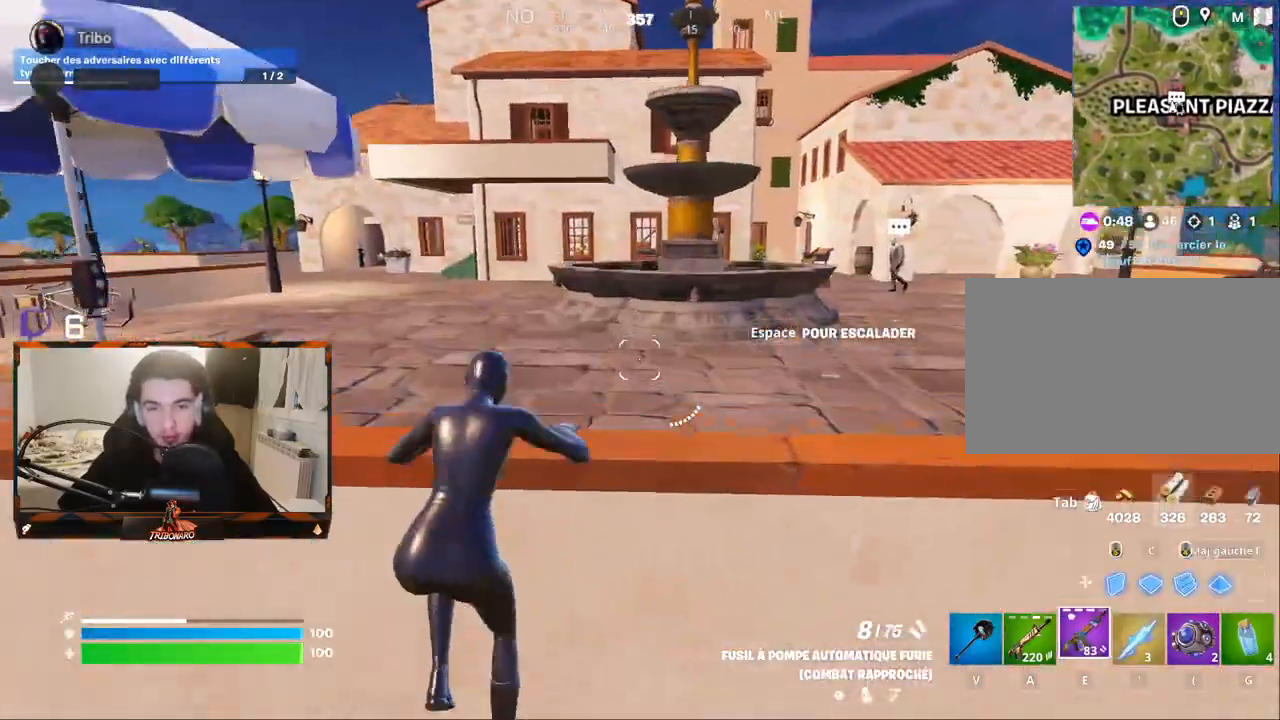
{"keys": ["z"], "mouse": [], "mouse_move": "right", "events": [[34, "d", "down"], [217, "d", "up"]]}
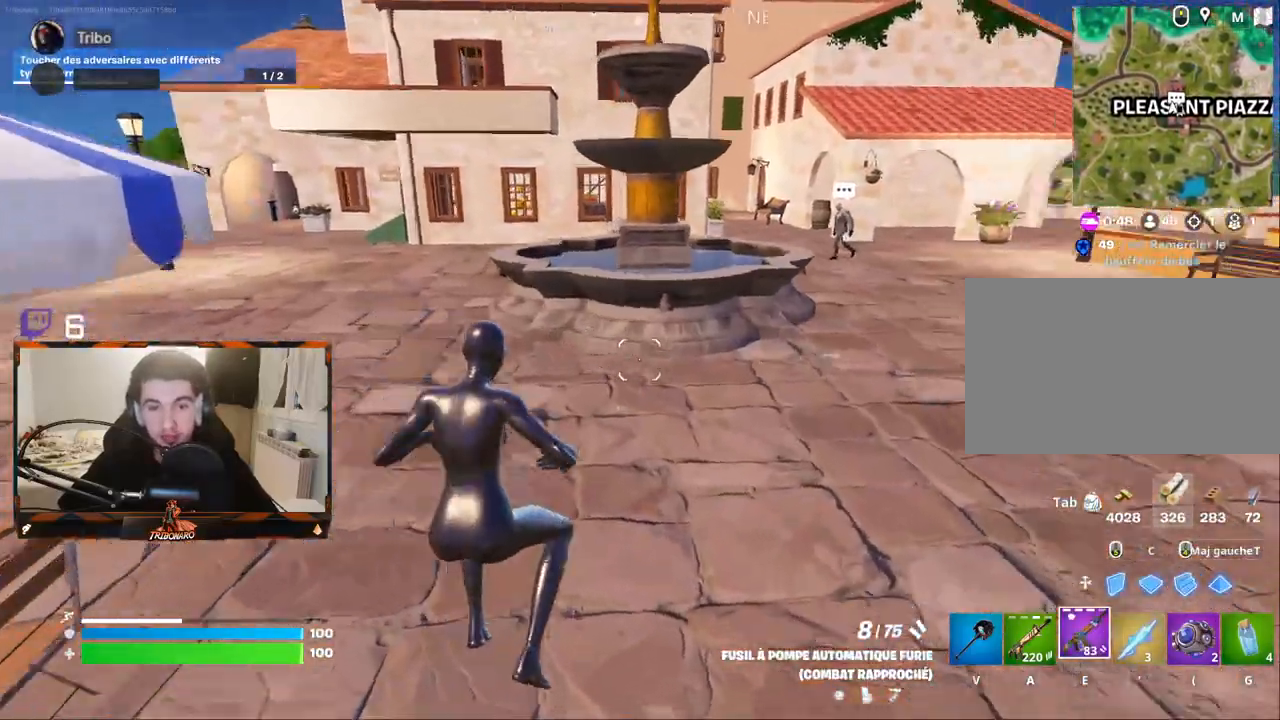
{"keys": ["z"], "mouse": [], "mouse_move": "still", "events": [[317, "q", "down"], [417, "q", "up"]]}
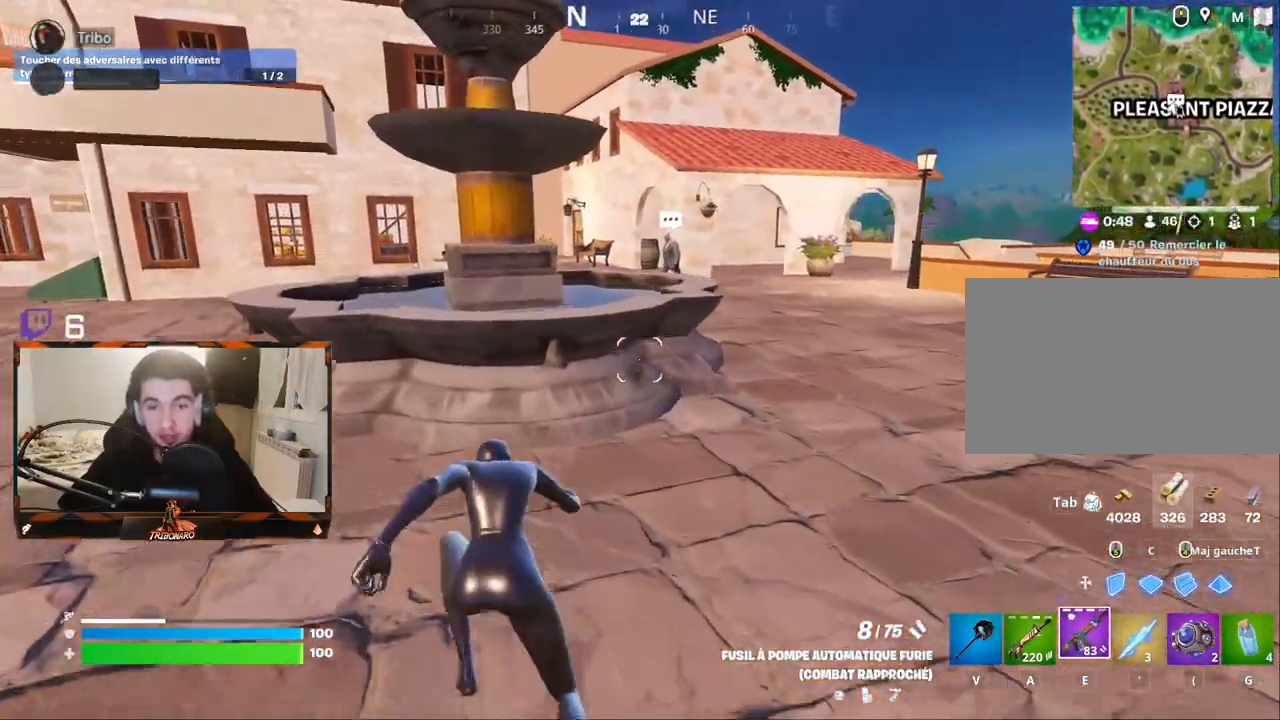
{"keys": ["d", "z"], "mouse": [], "mouse_move": "left", "events": [[100, "x", "down"], [150, "space", "down"], [200, "x", "up"], [250, "space", "up"], [284, "d", "down"], [334, "d", "up"], [384, "d", "down"]]}
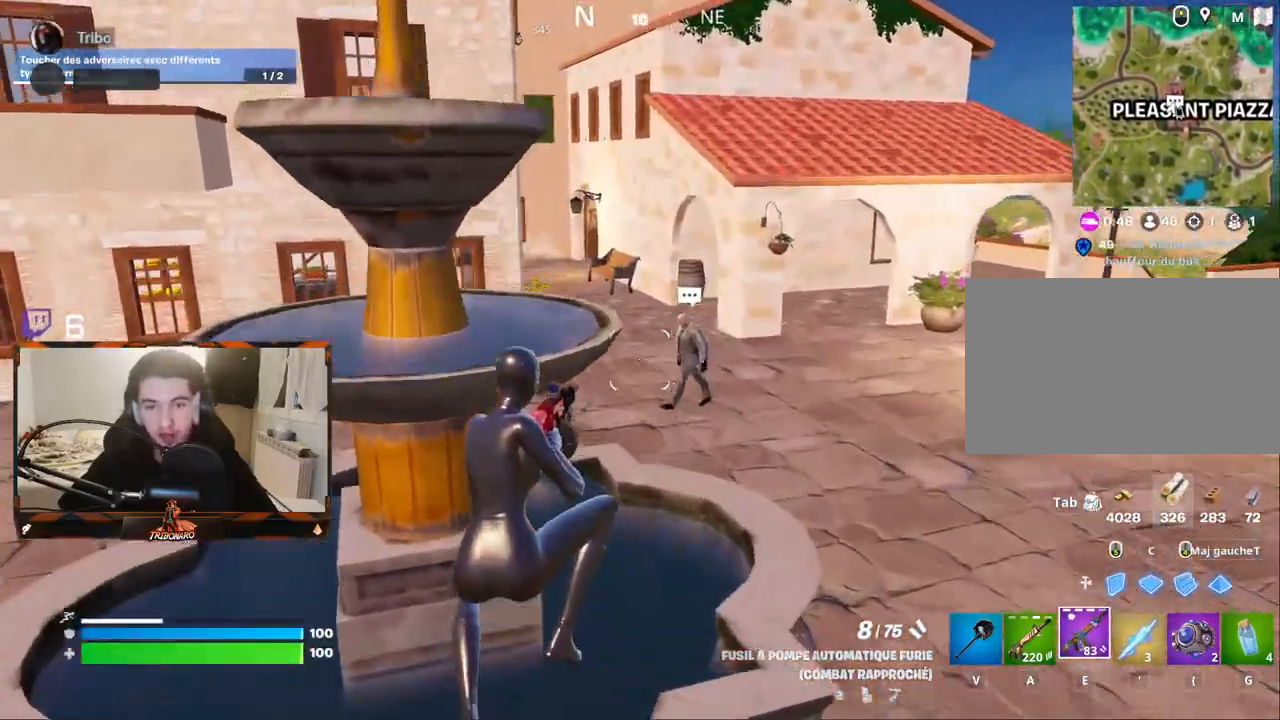
{"keys": ["d", "z"], "mouse": [], "mouse_move": "still", "events": [[267, "space", "down"], [450, "space", "up"]]}
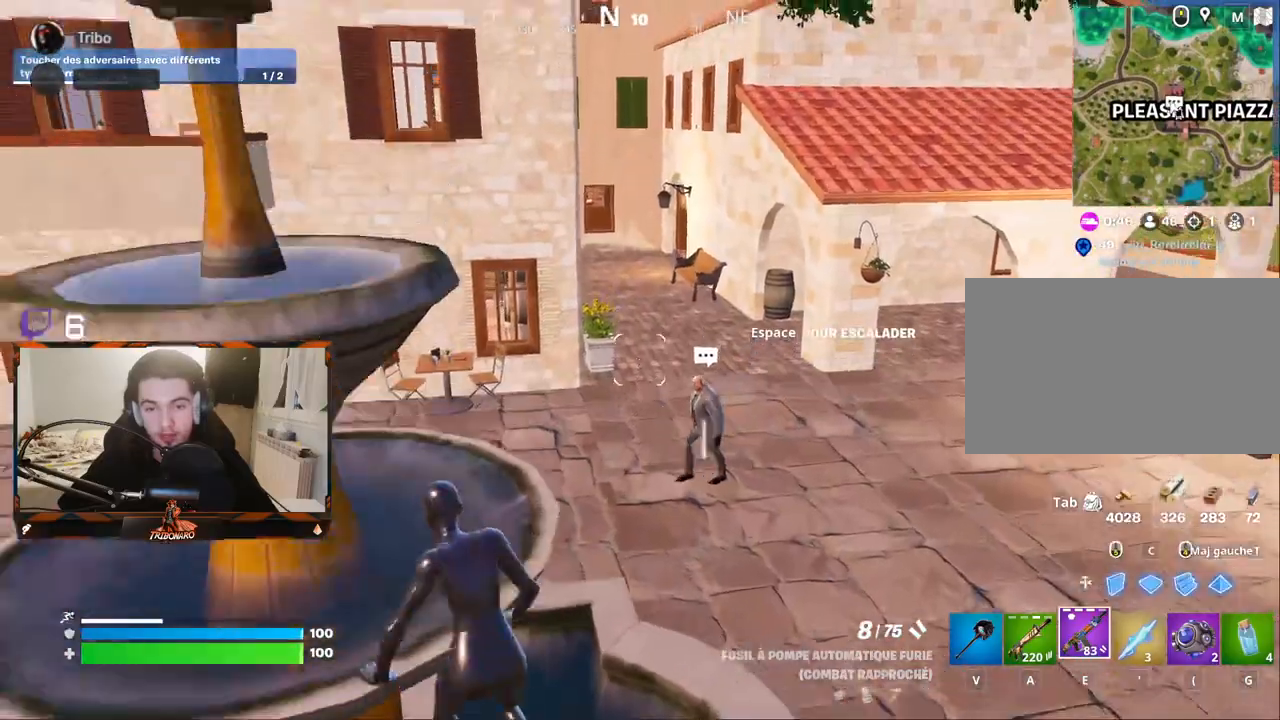
{"keys": ["z"], "mouse": [], "mouse_move": "down-left", "events": [[84, "d", "up"]]}
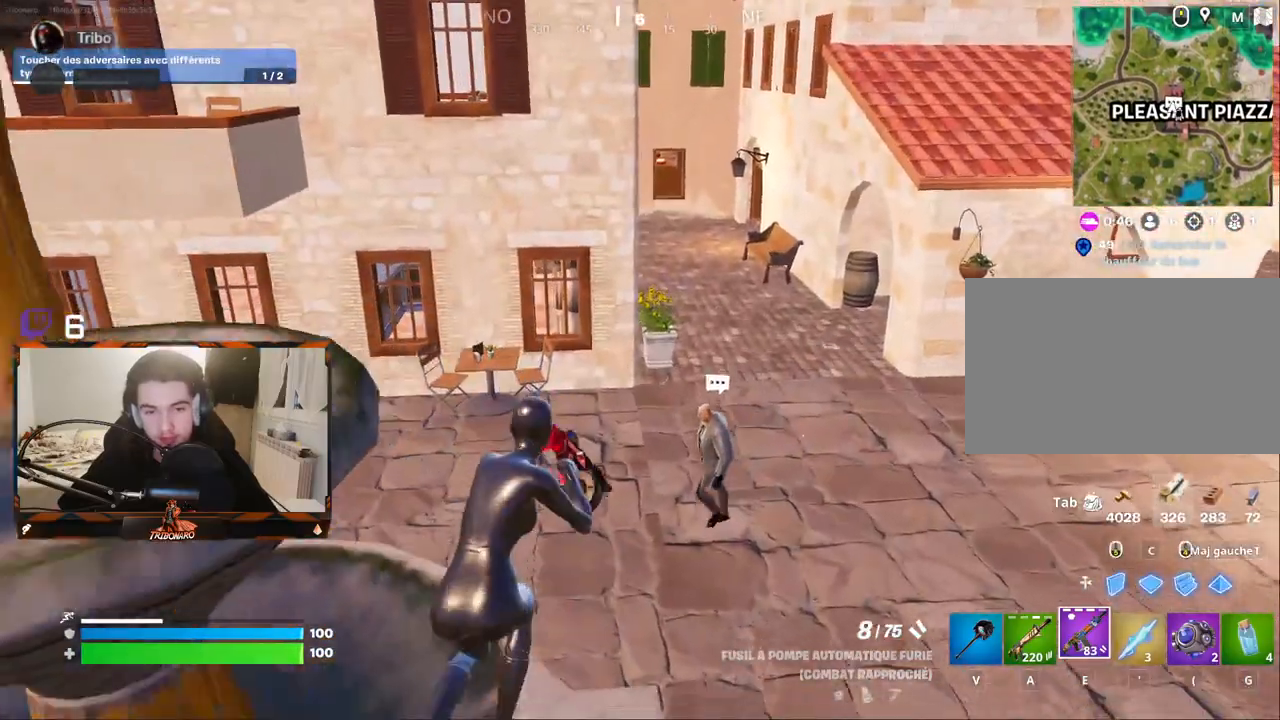
{"keys": ["z"], "mouse": [], "mouse_move": "right", "events": []}
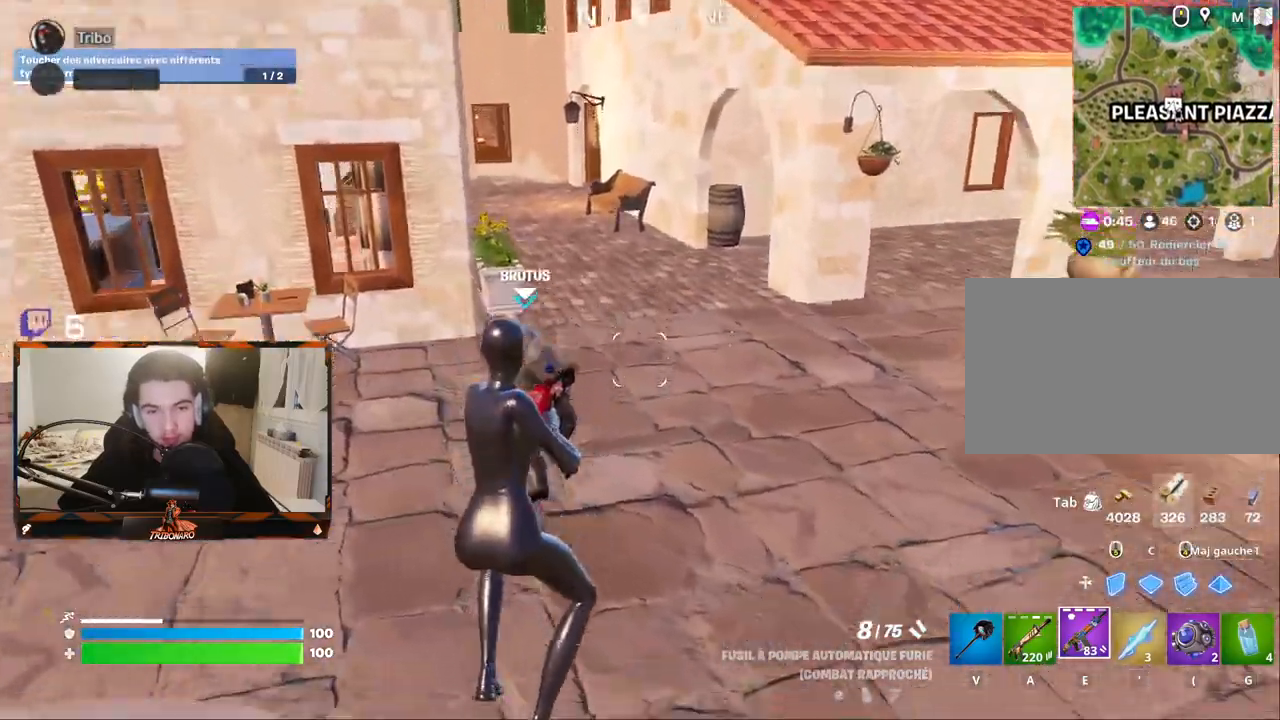
{"keys": ["z"], "mouse": [], "mouse_move": "still", "events": [[167, "d", "down"], [300, "d", "up"]]}
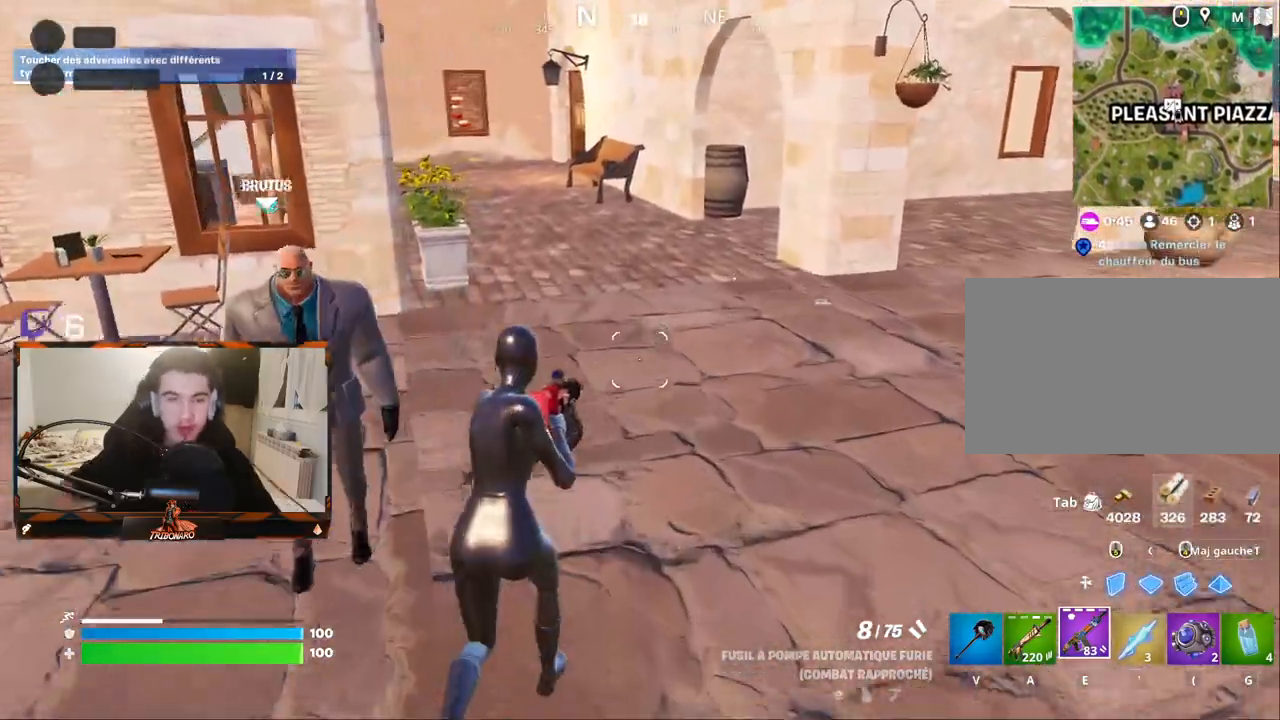
{"keys": ["z"], "mouse": [], "mouse_move": "still", "events": [[84, "d", "down"], [184, "d", "up"]]}
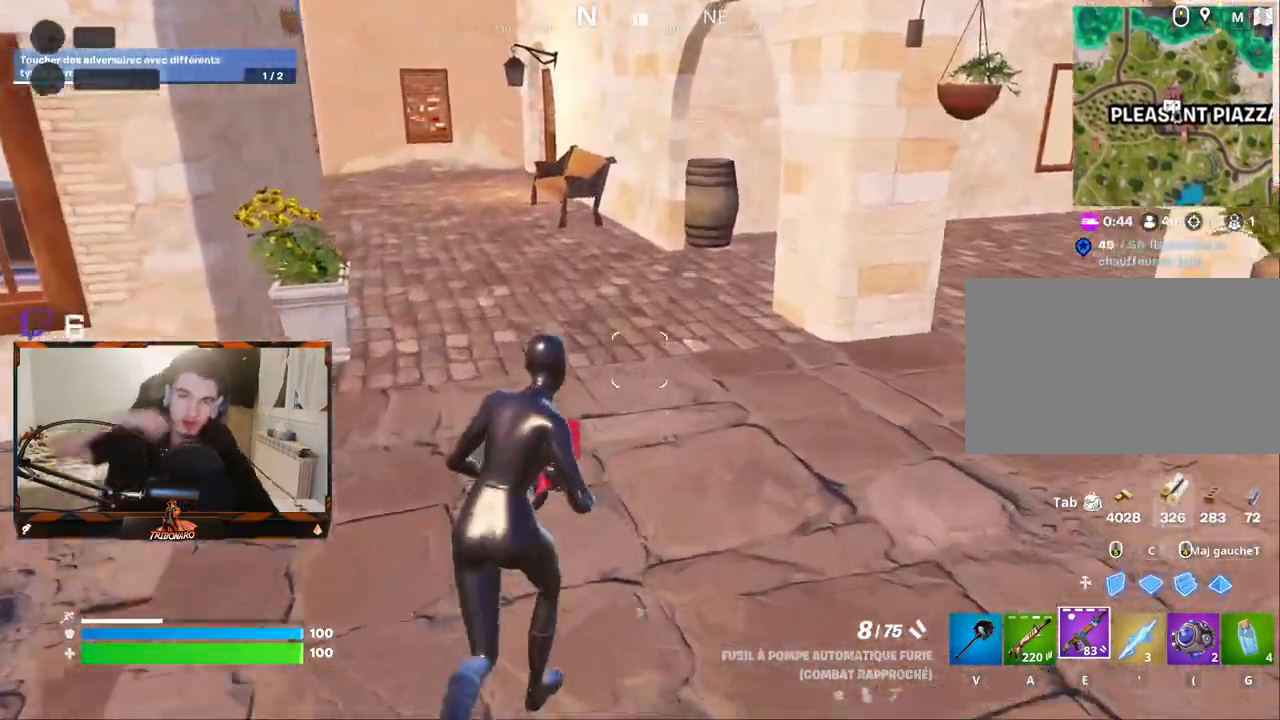
{"keys": ["z"], "mouse": [], "mouse_move": "still", "events": []}
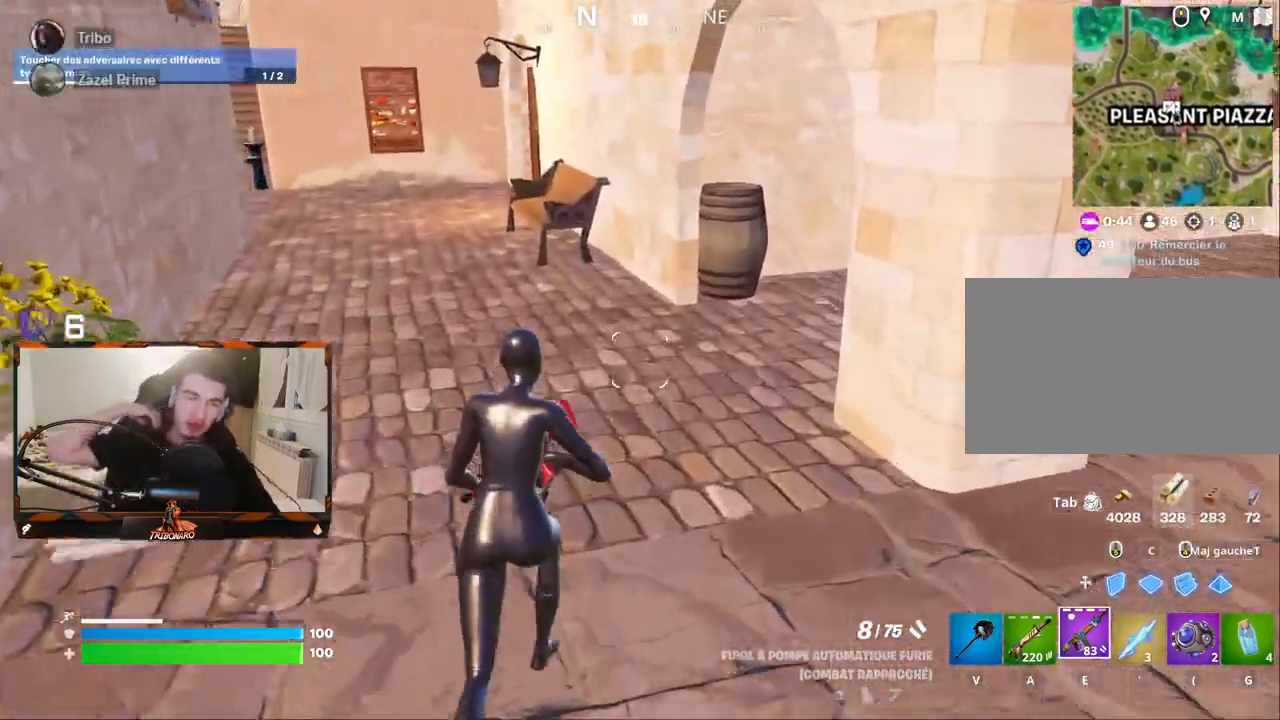
{"keys": ["z"], "mouse": [], "mouse_move": "still", "events": [[167, "q", "down"], [400, "q", "up"]]}
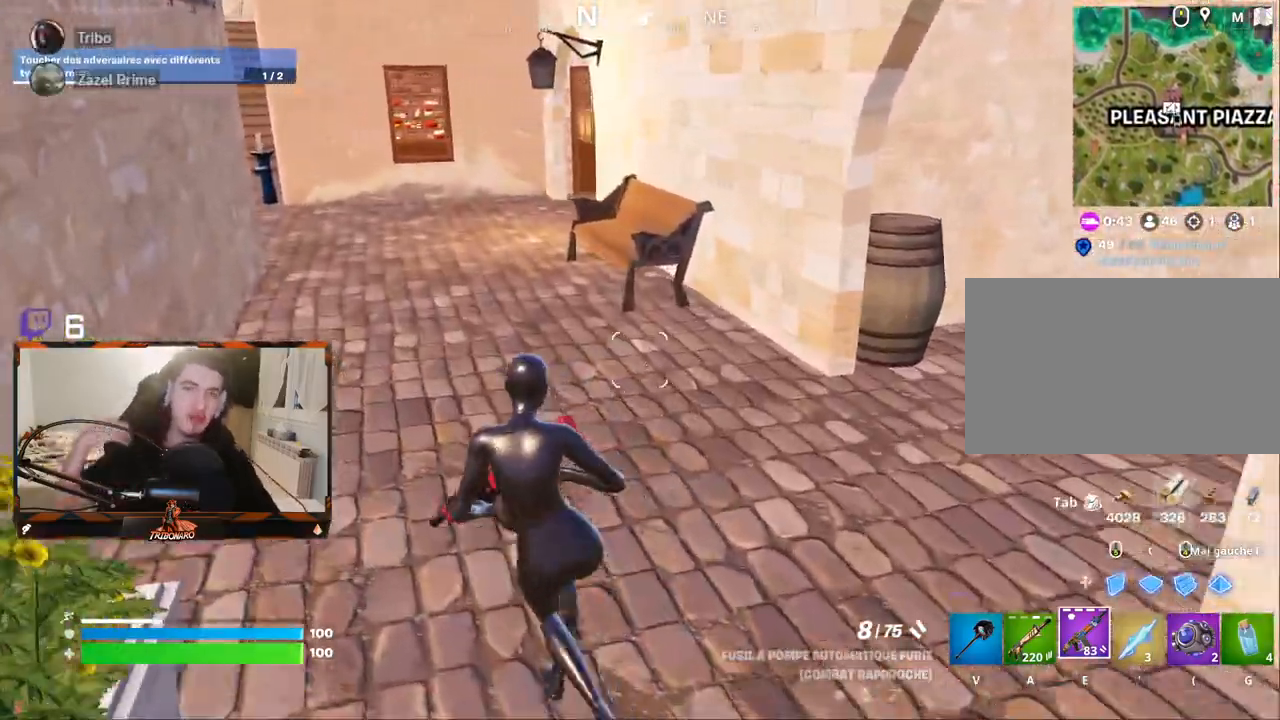
{"keys": ["z"], "mouse": [], "mouse_move": "still", "events": [[234, "q", "down"], [367, "q", "up"], [367, "x", "down"], [467, "x", "up"]]}
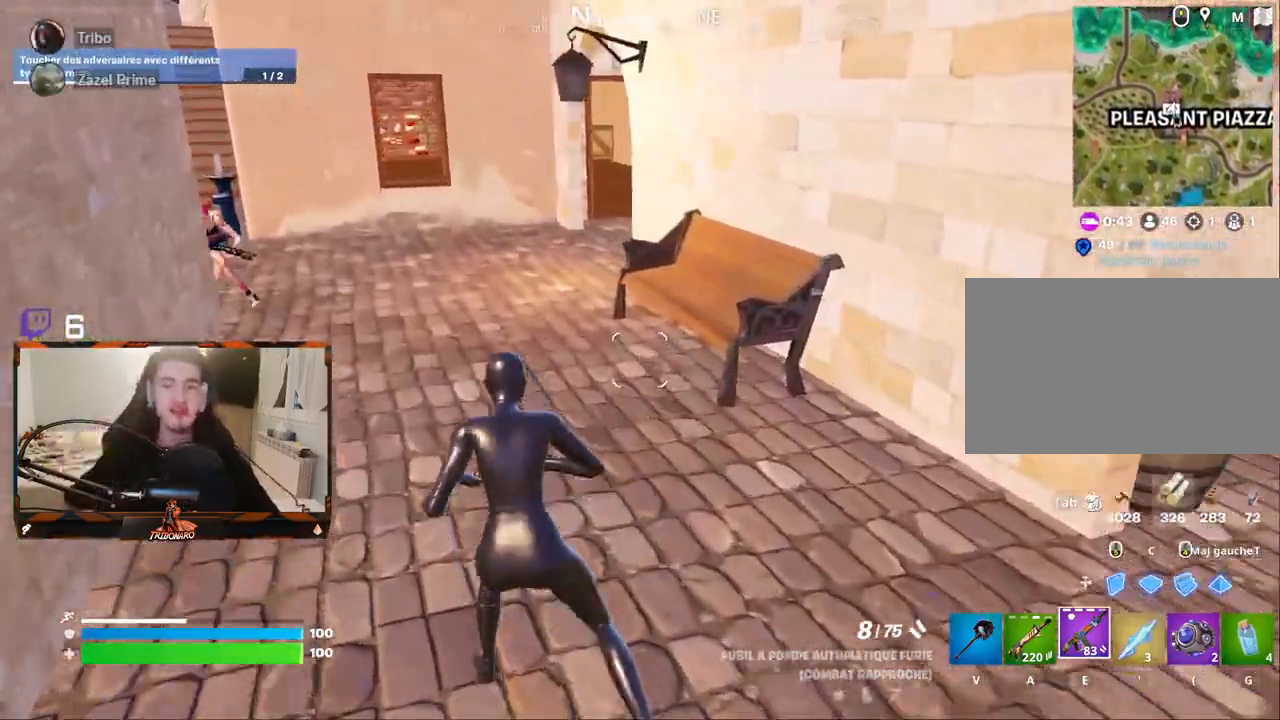
{"keys": ["d", "z"], "mouse": [], "mouse_move": "left", "events": [[200, "q", "down"], [384, "q", "up"], [434, "d", "down"]]}
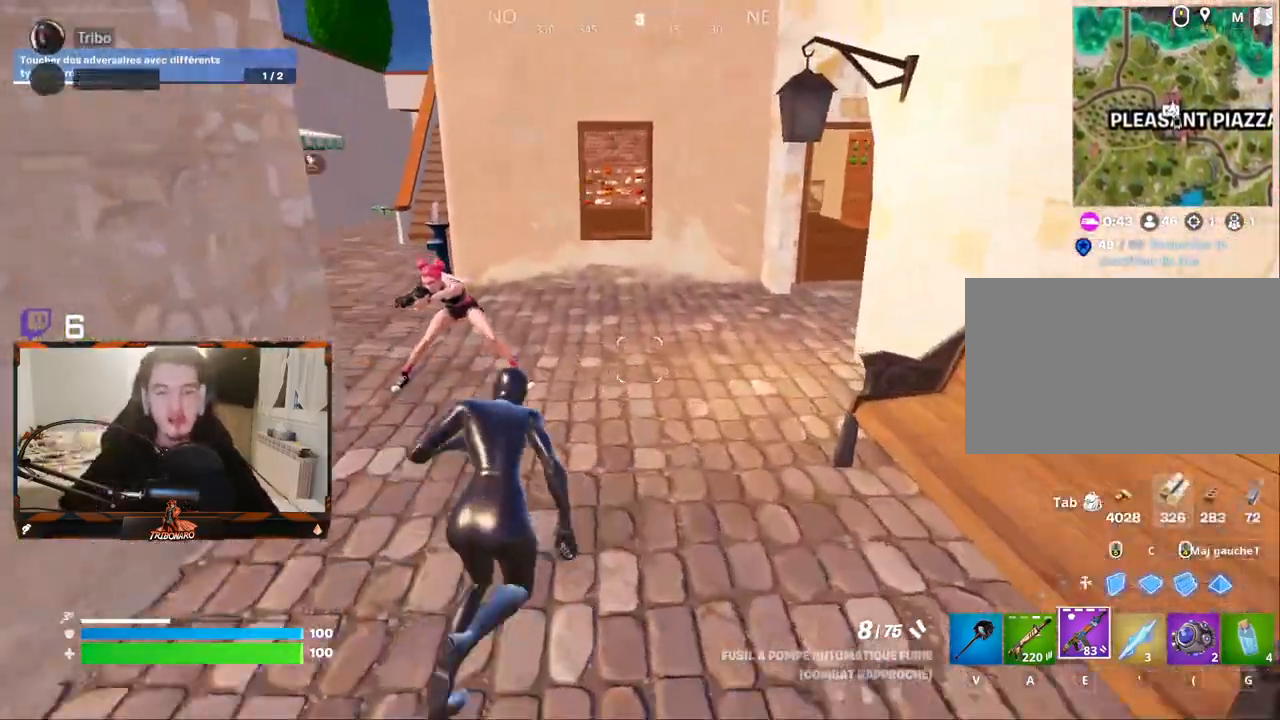
{"keys": ["d", "z"], "mouse": [], "mouse_move": "up", "events": [[67, "space", "down"], [167, "space", "up"], [400, "mouse_left", "down"], [450, "mouse_left", "up"]]}
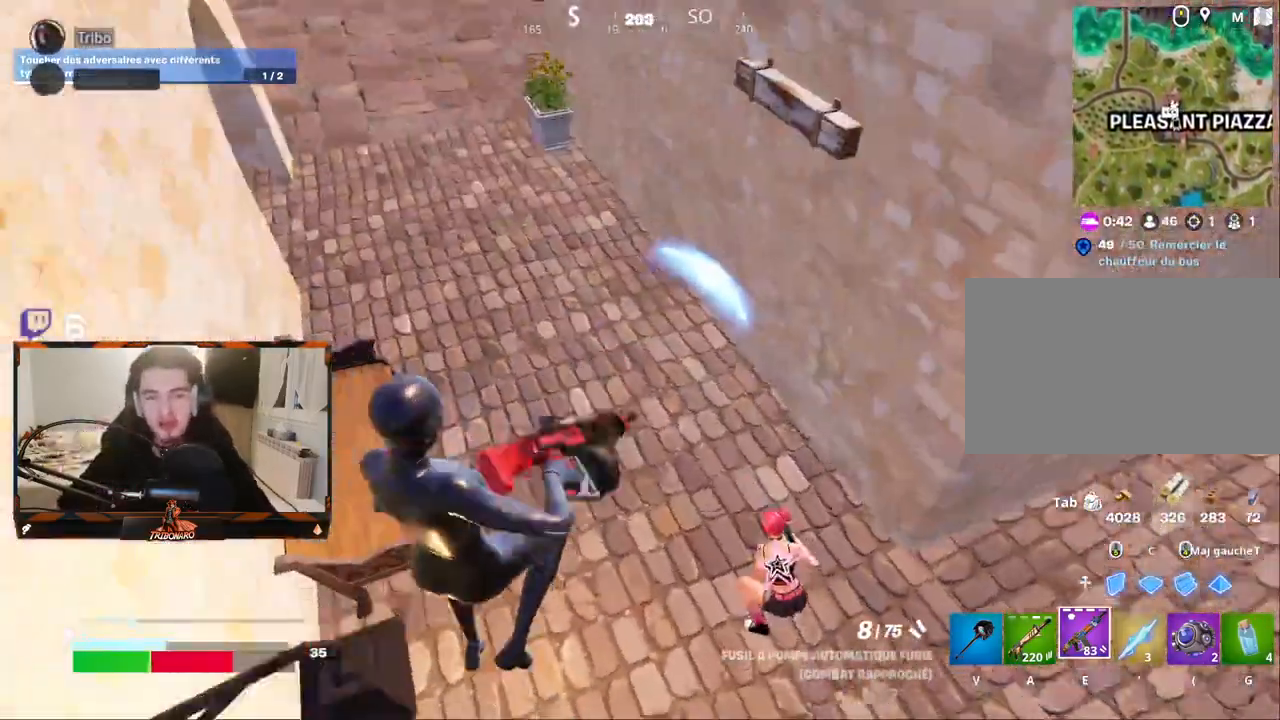
{"keys": ["d"], "mouse": [], "mouse_move": "up-left", "events": [[134, "d", "up"], [234, "d", "down"], [284, "z", "up"], [334, "mouse_left", "down"], [434, "mouse_left", "up"]]}
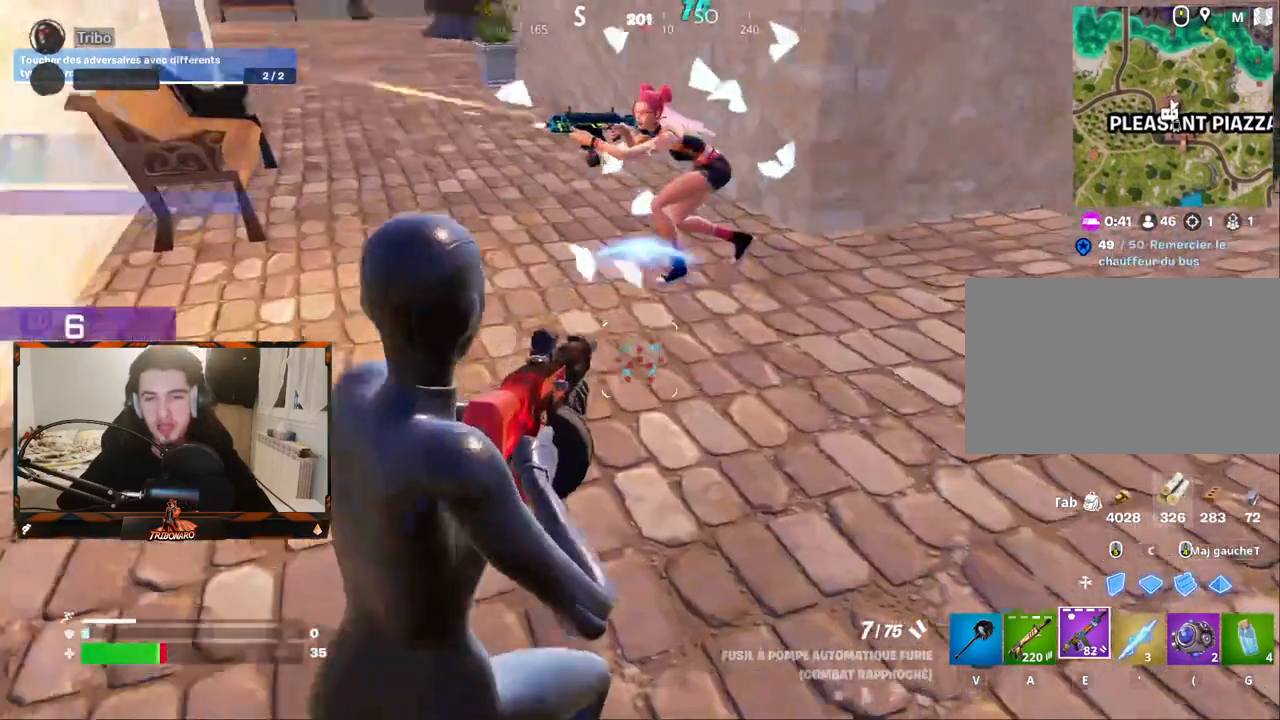
{"keys": ["d", "z"], "mouse": ["left"], "mouse_move": "right", "events": [[67, "z", "down"], [167, "mouse_left", "down"], [267, "mouse_left", "up"], [400, "space", "down"], [500, "mouse_left", "down"], [500, "space", "up"]]}
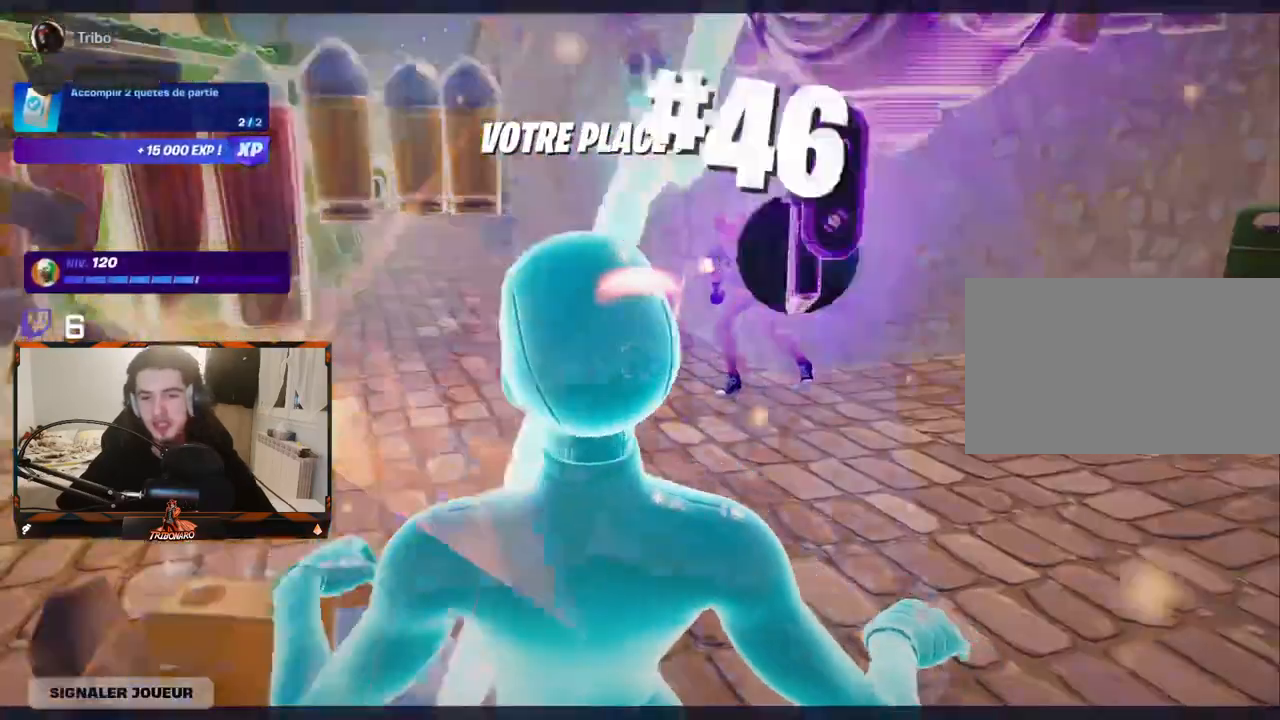
{"keys": [], "mouse": [], "mouse_move": "right", "events": [[84, "mouse_left", "up"], [184, "z", "up"], [234, "d", "up"]]}
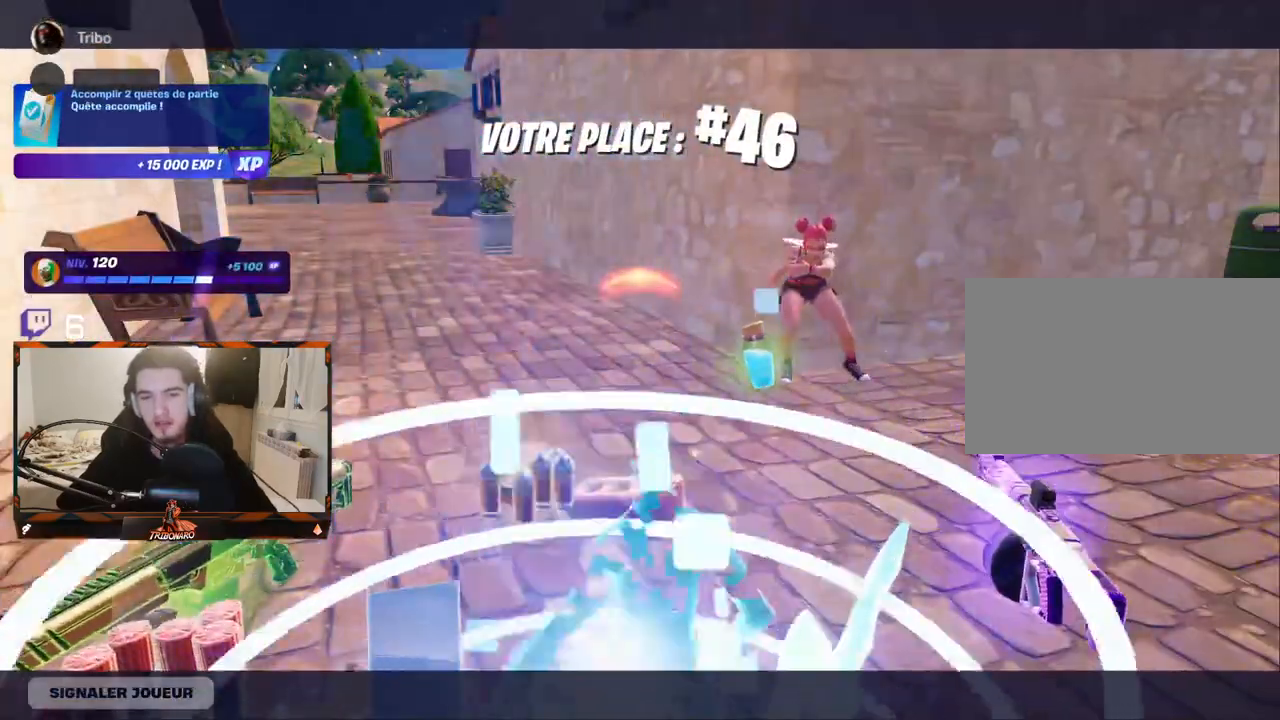
{"keys": [], "mouse": [], "mouse_move": "down-right", "events": []}